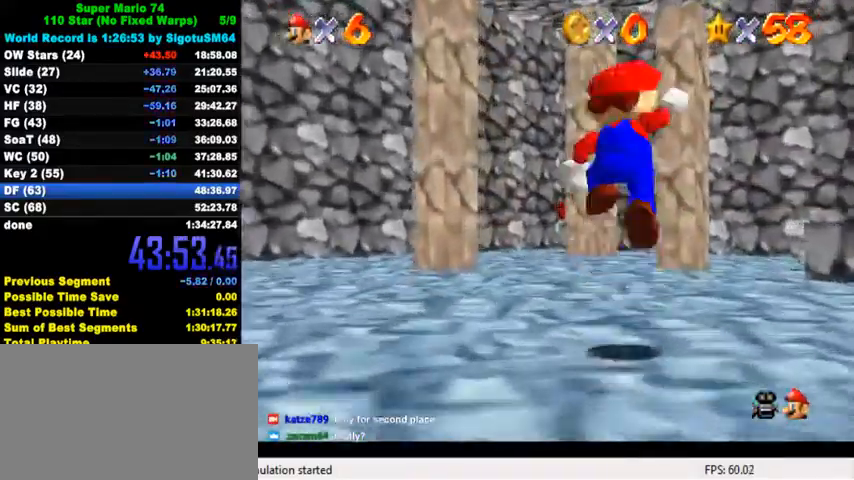
Gameplay with keyboard; each line is a JSON object with the keys held at the frame after it. "events" lists presses ("down") and releases ("up") of "a", "c", "ctrl", "d", "down", "left", "return", "right", "s", "shift", "up", "w", "x" and "y" between this image and that frame as [ms after this image, input, new state], when the widget could be followed in between. No other keys are recorded. Mouse input is not recorded.
{"keys": ["up"], "events": [[100, "shift", "up"], [133, "ctrl", "down"], [367, "ctrl", "up"]]}
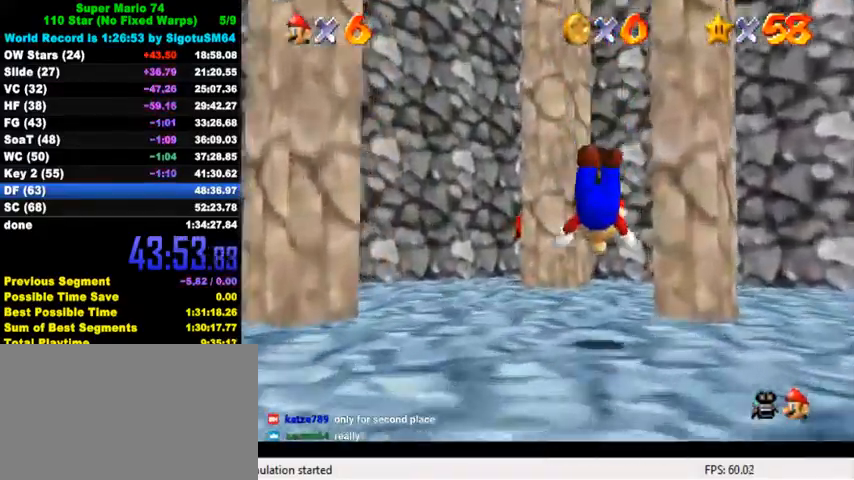
{"keys": ["d", "up"], "events": [[133, "ctrl", "down"], [200, "shift", "down"], [300, "ctrl", "up"], [300, "right", "down"], [300, "shift", "up"], [433, "d", "down"], [467, "right", "up"]]}
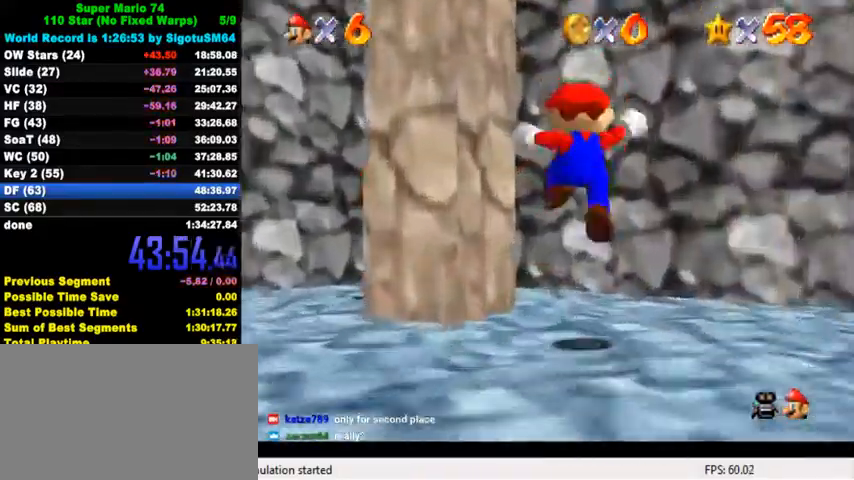
{"keys": ["left", "up"], "events": [[33, "d", "up"], [100, "d", "down"], [267, "left", "down"], [300, "d", "up"]]}
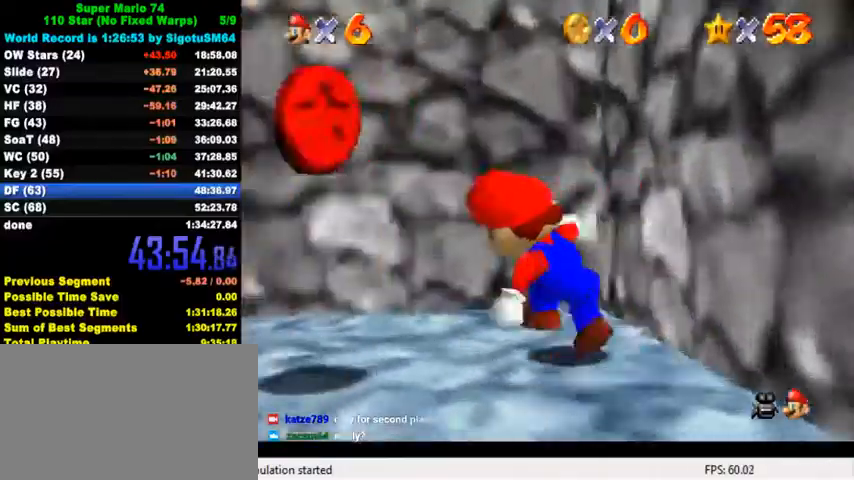
{"keys": ["ctrl", "left", "up"], "events": [[133, "up", "up"], [400, "ctrl", "down"], [467, "up", "down"]]}
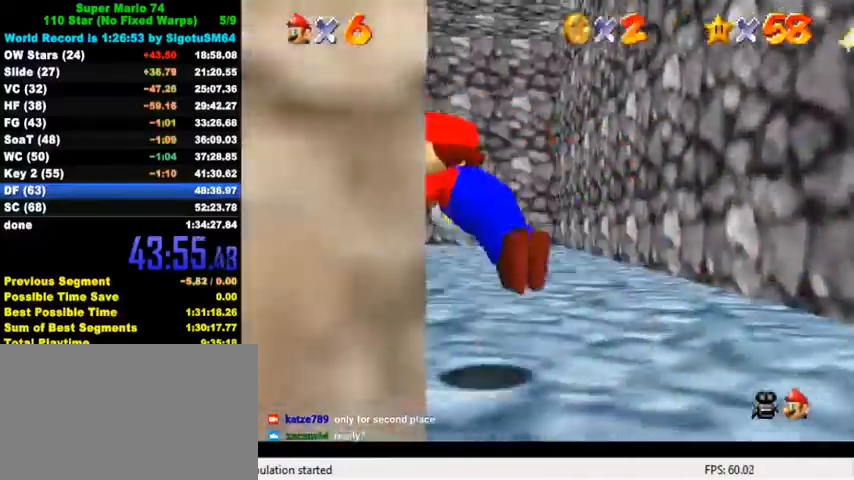
{"keys": ["right", "up"], "events": [[67, "ctrl", "up"], [100, "left", "up"], [267, "ctrl", "down"], [300, "shift", "down"], [400, "right", "down"], [467, "ctrl", "up"], [467, "shift", "up"]]}
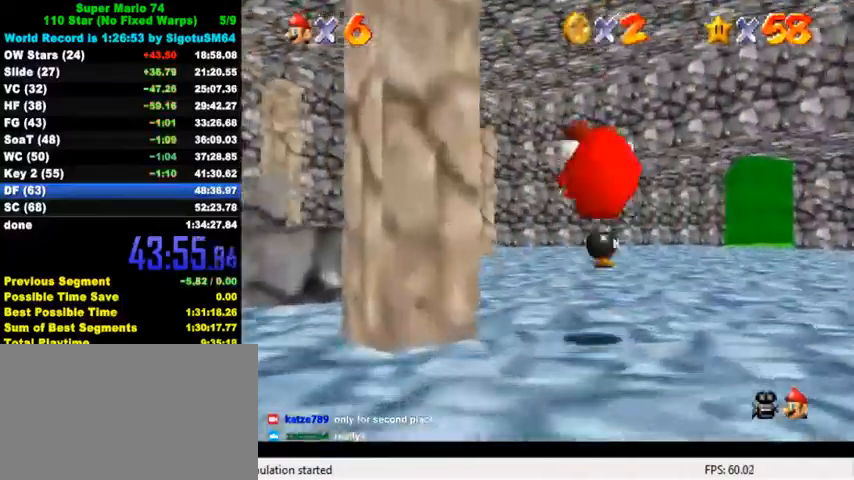
{"keys": ["ctrl", "up"], "events": [[267, "right", "up"], [367, "ctrl", "down"]]}
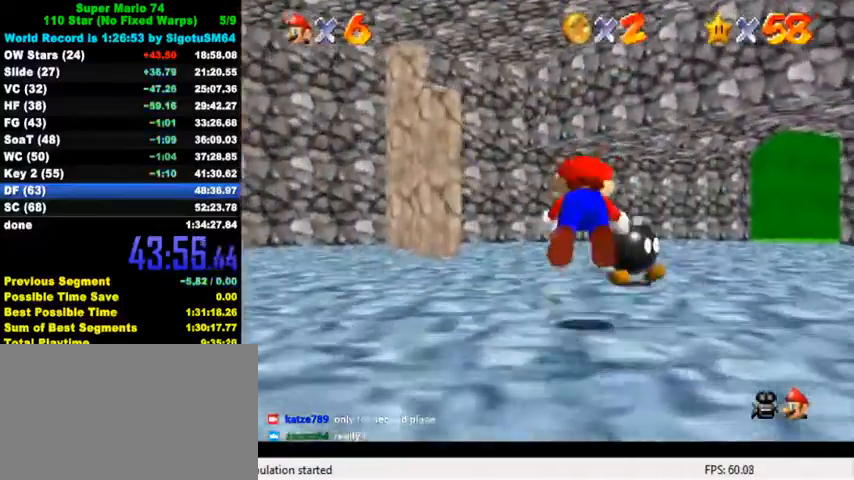
{"keys": ["up"], "events": [[33, "ctrl", "up"], [233, "ctrl", "down"], [267, "shift", "down"], [300, "ctrl", "up"], [300, "shift", "up"], [433, "a", "down"], [467, "a", "up"]]}
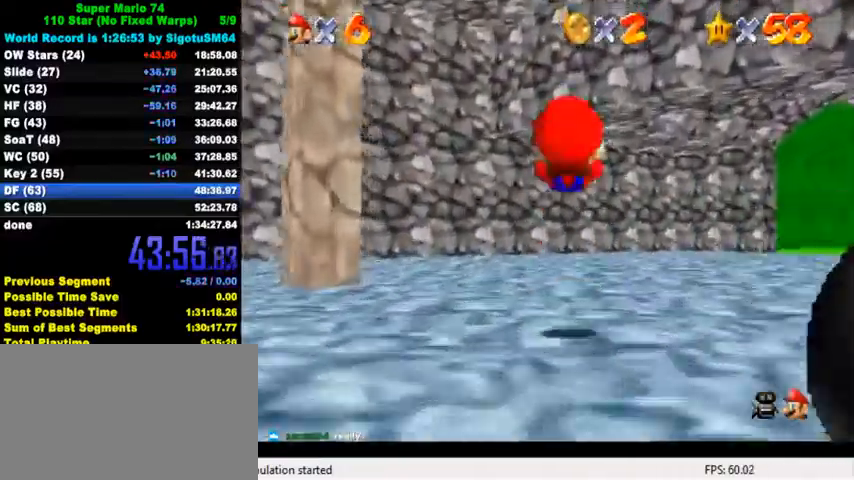
{"keys": ["ctrl", "up"], "events": [[33, "a", "down"], [100, "right", "down"], [167, "a", "up"], [200, "right", "up"], [433, "ctrl", "down"]]}
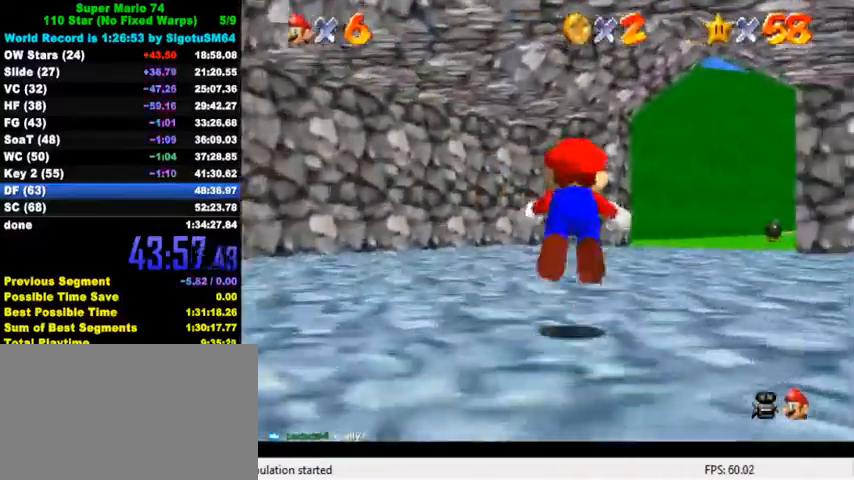
{"keys": ["a", "shift", "up"], "events": [[100, "ctrl", "up"], [300, "ctrl", "down"], [300, "shift", "down"], [333, "ctrl", "up"], [467, "a", "down"]]}
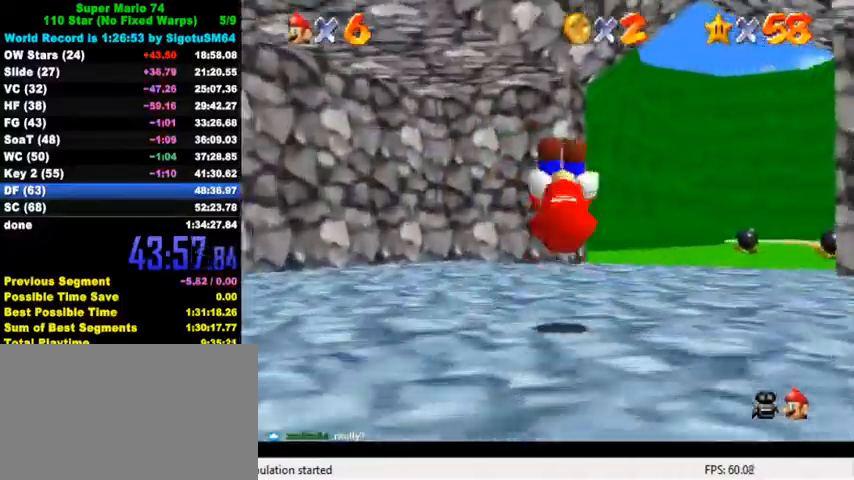
{"keys": ["ctrl", "right", "up"], "events": [[67, "a", "up"], [200, "shift", "up"], [367, "right", "down"], [500, "ctrl", "down"]]}
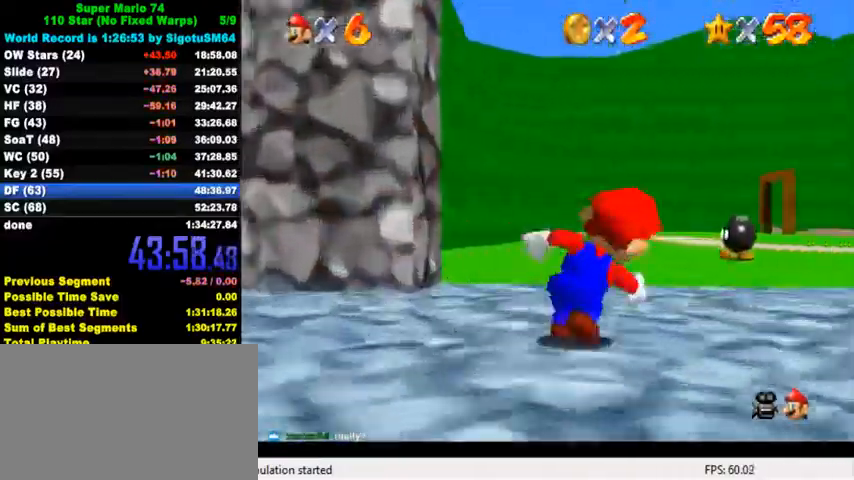
{"keys": ["right", "up"], "events": [[133, "right", "up"], [167, "ctrl", "up"], [333, "right", "down"], [367, "ctrl", "down"], [400, "shift", "down"], [467, "ctrl", "up"], [467, "shift", "up"]]}
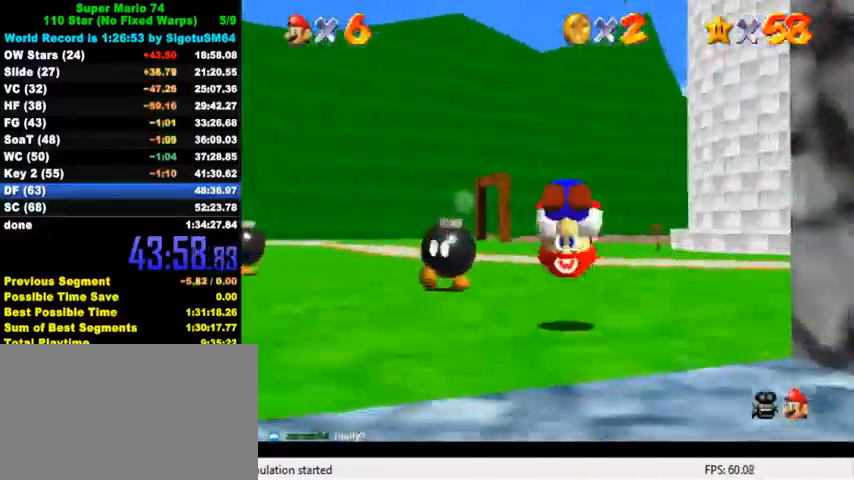
{"keys": ["right", "up"], "events": [[67, "a", "down"], [100, "right", "up"], [167, "a", "up"], [400, "right", "down"]]}
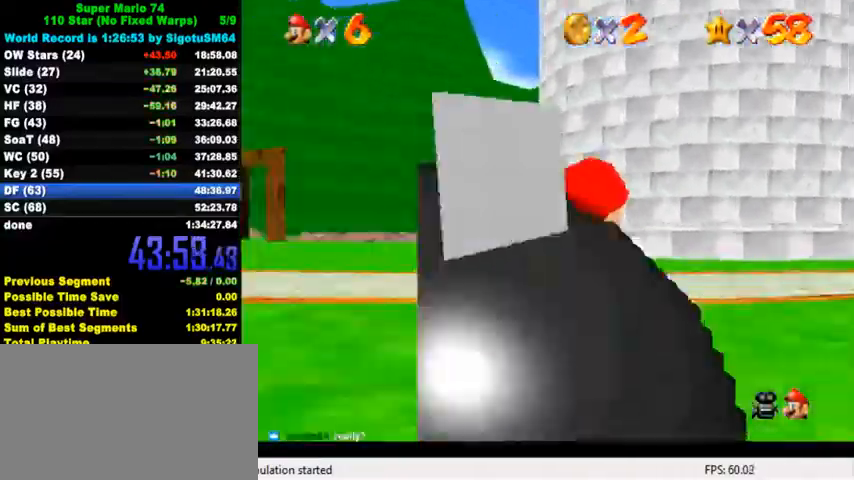
{"keys": ["ctrl", "up"], "events": [[133, "ctrl", "down"], [300, "right", "up"], [333, "ctrl", "up"], [500, "ctrl", "down"]]}
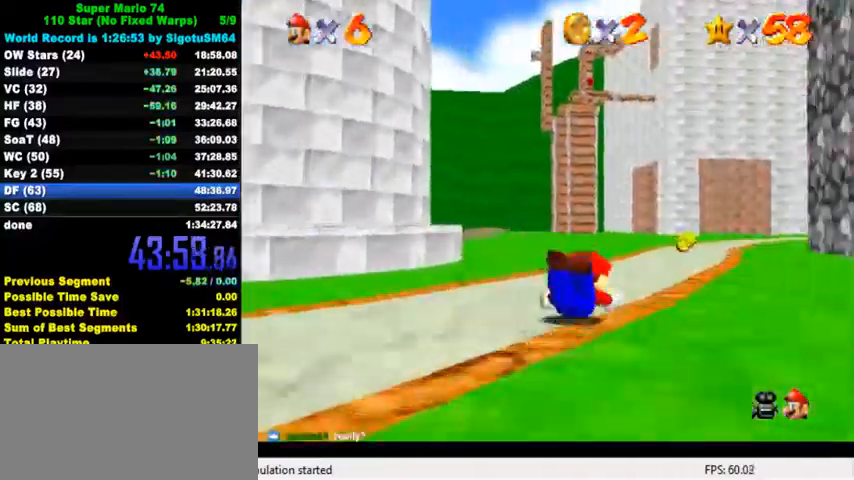
{"keys": ["up"], "events": [[33, "shift", "down"], [167, "shift", "up"], [233, "ctrl", "up"]]}
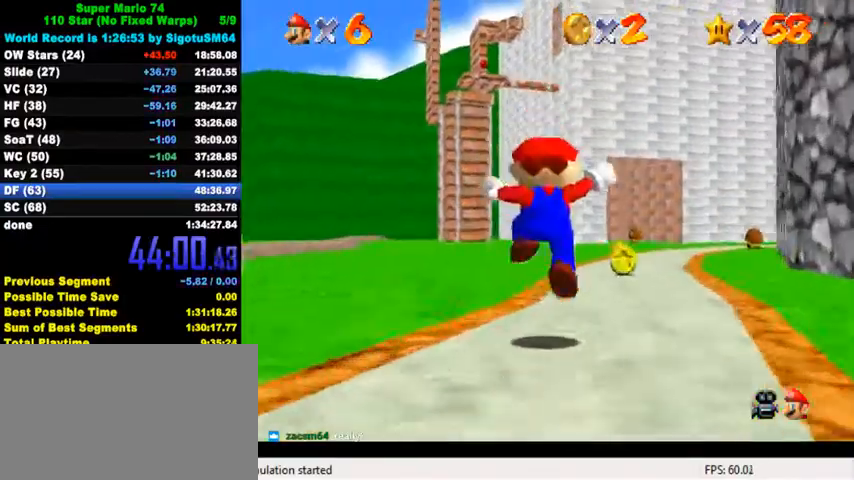
{"keys": ["up"], "events": [[233, "right", "down"], [333, "right", "up"]]}
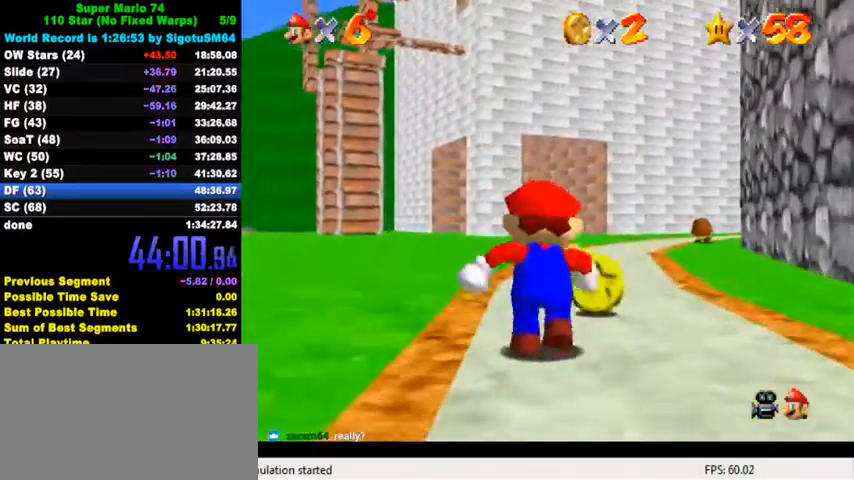
{"keys": ["up"], "events": [[233, "ctrl", "down"], [400, "ctrl", "up"]]}
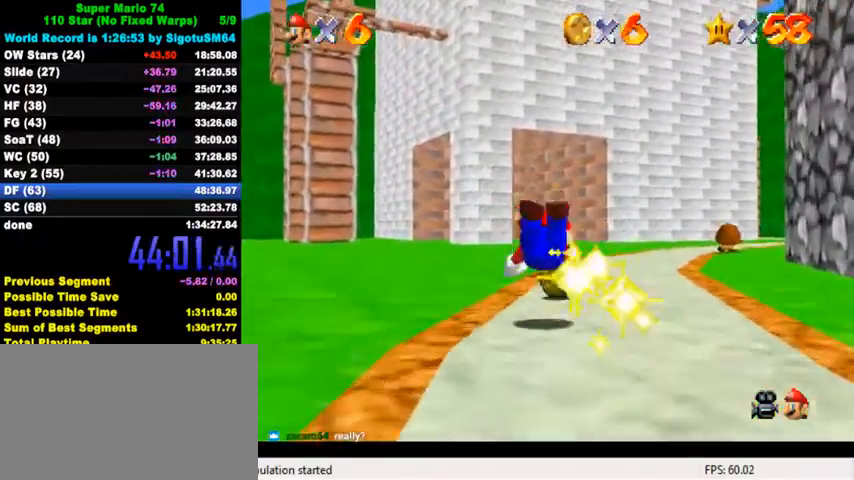
{"keys": ["up"], "events": [[100, "ctrl", "down"], [133, "shift", "down"], [267, "ctrl", "up"], [300, "shift", "up"]]}
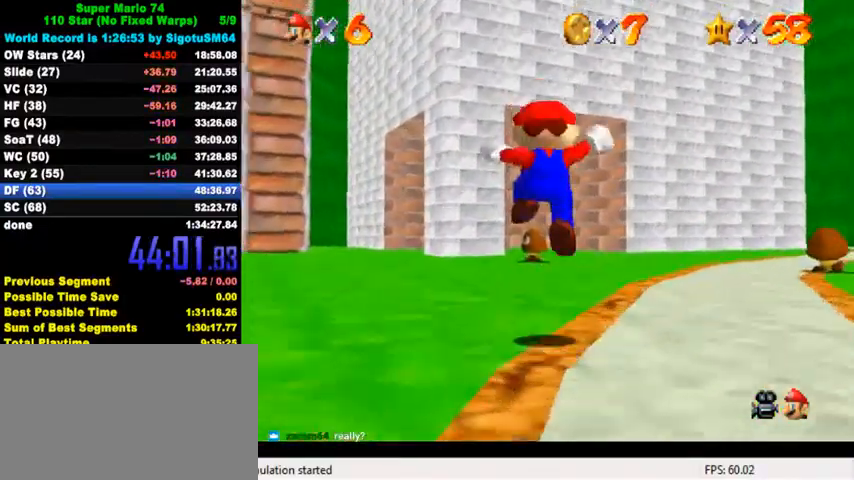
{"keys": ["up"], "events": [[167, "y", "down"], [233, "ctrl", "down"], [267, "y", "up"], [333, "ctrl", "up"]]}
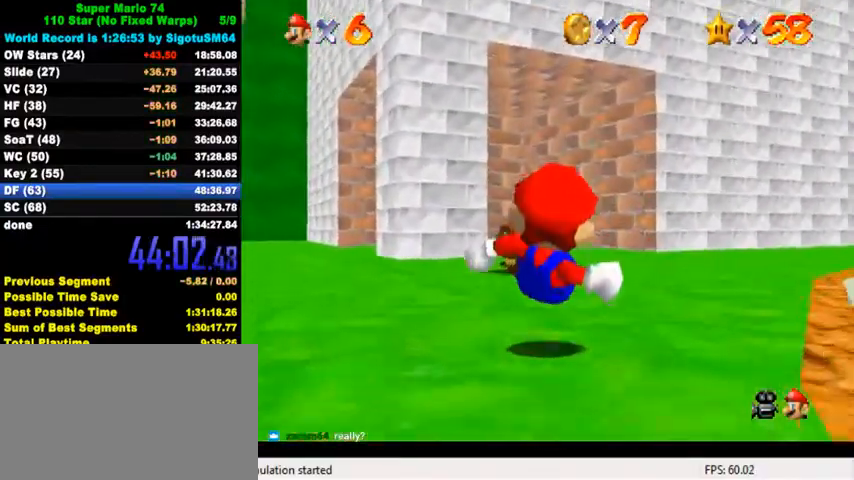
{"keys": ["shift", "up"], "events": [[500, "shift", "down"]]}
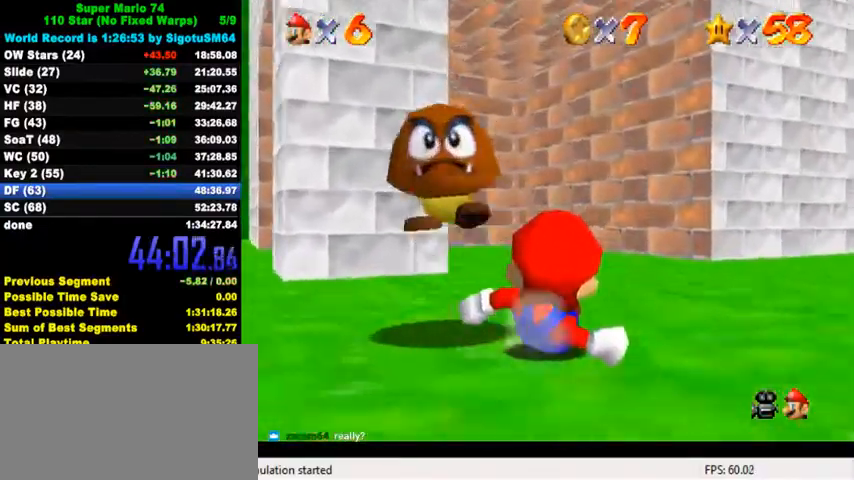
{"keys": ["d", "up"], "events": [[100, "shift", "up"], [167, "shift", "down"], [233, "shift", "up"], [367, "d", "down"], [433, "d", "up"], [500, "d", "down"]]}
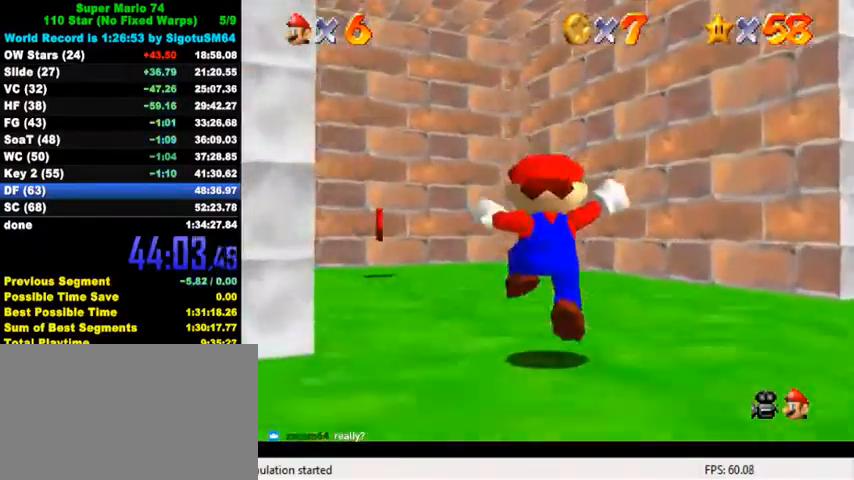
{"keys": ["up"], "events": [[100, "d", "up"]]}
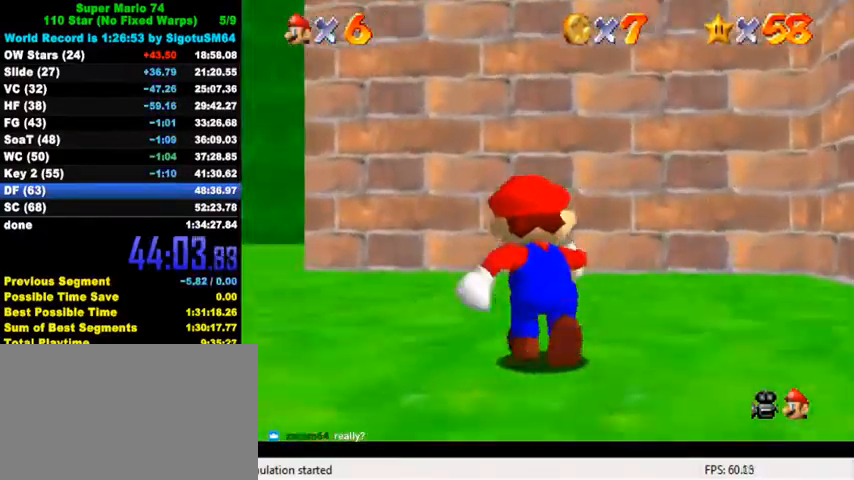
{"keys": ["ctrl", "left", "shift", "up"], "events": [[300, "left", "down"], [433, "ctrl", "down"], [433, "shift", "down"]]}
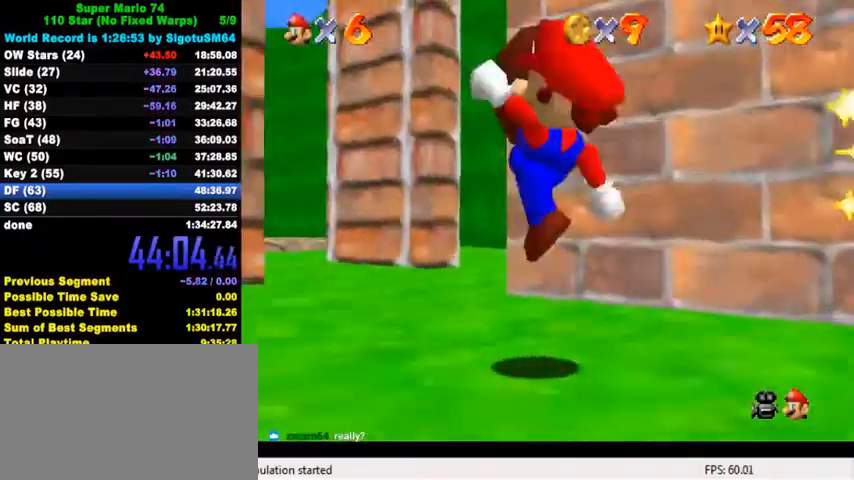
{"keys": ["right", "up"], "events": [[33, "ctrl", "up"], [33, "shift", "up"], [167, "a", "down"], [233, "a", "up"], [267, "left", "up"], [300, "a", "down"], [400, "a", "up"], [467, "right", "down"]]}
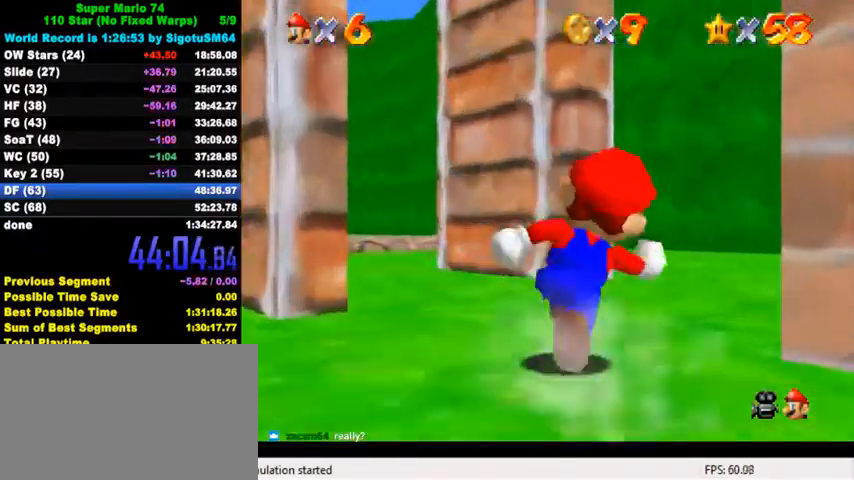
{"keys": ["up"], "events": [[167, "ctrl", "down"], [200, "right", "up"], [333, "ctrl", "up"]]}
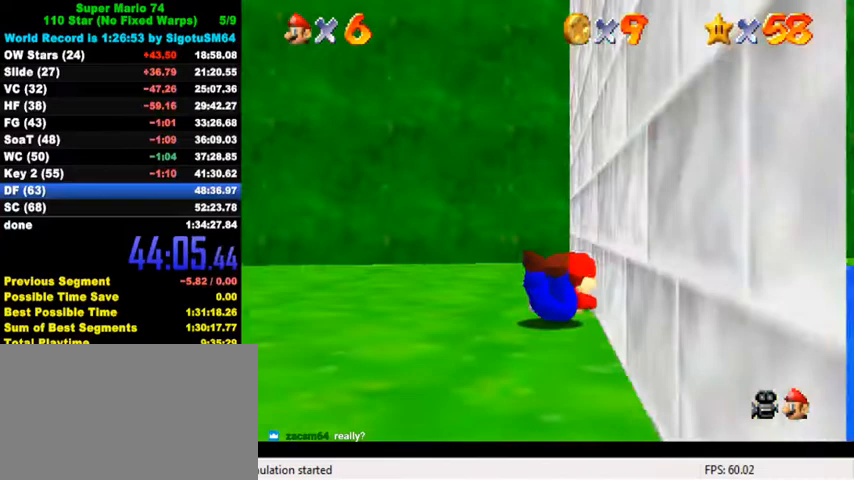
{"keys": ["up"], "events": [[33, "ctrl", "down"], [67, "shift", "down"], [167, "ctrl", "up"], [167, "shift", "up"], [300, "a", "down"], [433, "a", "up"]]}
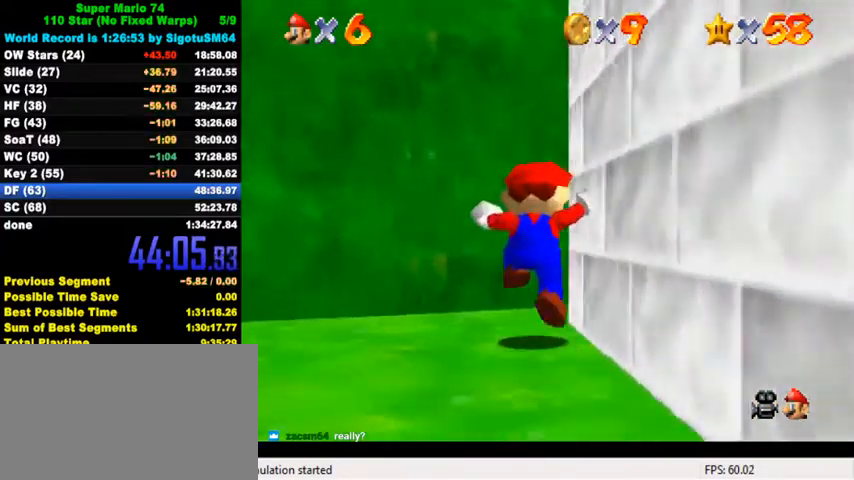
{"keys": ["shift", "up"], "events": [[67, "right", "down"], [267, "shift", "down"], [367, "shift", "up"], [400, "right", "up"], [500, "shift", "down"]]}
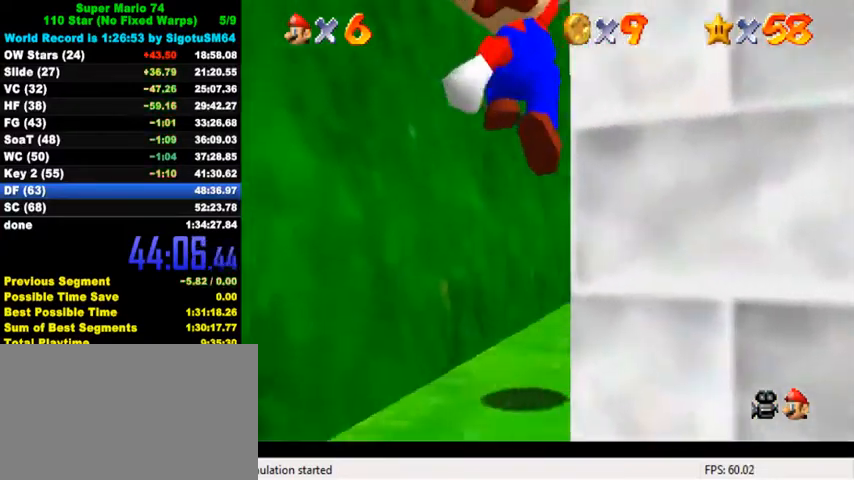
{"keys": ["up"], "events": [[133, "shift", "up"], [333, "shift", "down"], [400, "shift", "up"]]}
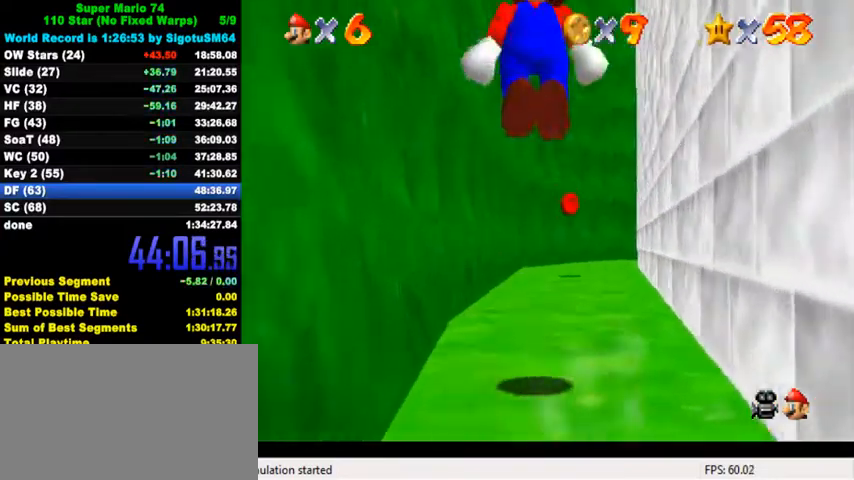
{"keys": ["right", "up"], "events": [[233, "ctrl", "down"], [233, "right", "down"], [333, "ctrl", "up"], [400, "ctrl", "down"], [433, "shift", "down"], [500, "ctrl", "up"], [500, "shift", "up"]]}
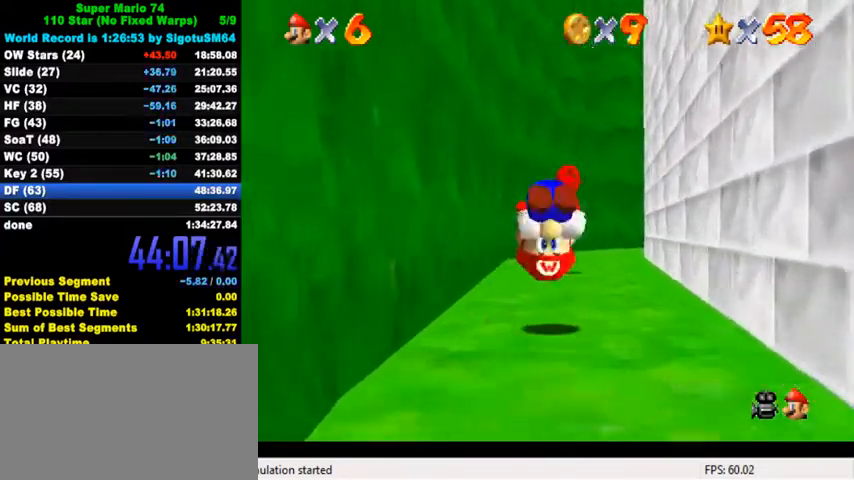
{"keys": ["up"], "events": [[33, "right", "up"], [100, "a", "down"], [200, "a", "up"], [200, "left", "down"], [267, "left", "up"]]}